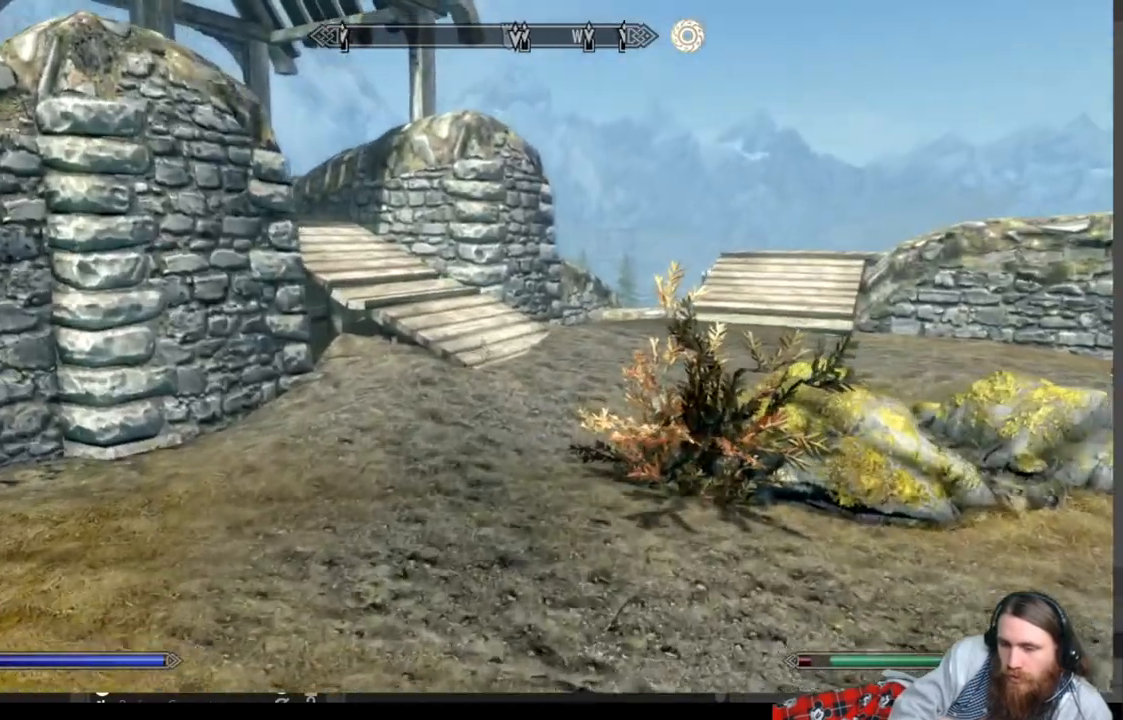
Gameplay with a controller (Xbox layout); each line is a JSON object with the inputs held at the frame after it. "events" lists button and stick changes between this image and that frame as [ms after this image, input, new state], when the widget could be followed in between.
{"buttons": [], "left_stick": "up", "right_stick": "right", "events": [[133, "L1", "up"], [183, "right_stick", "right"]]}
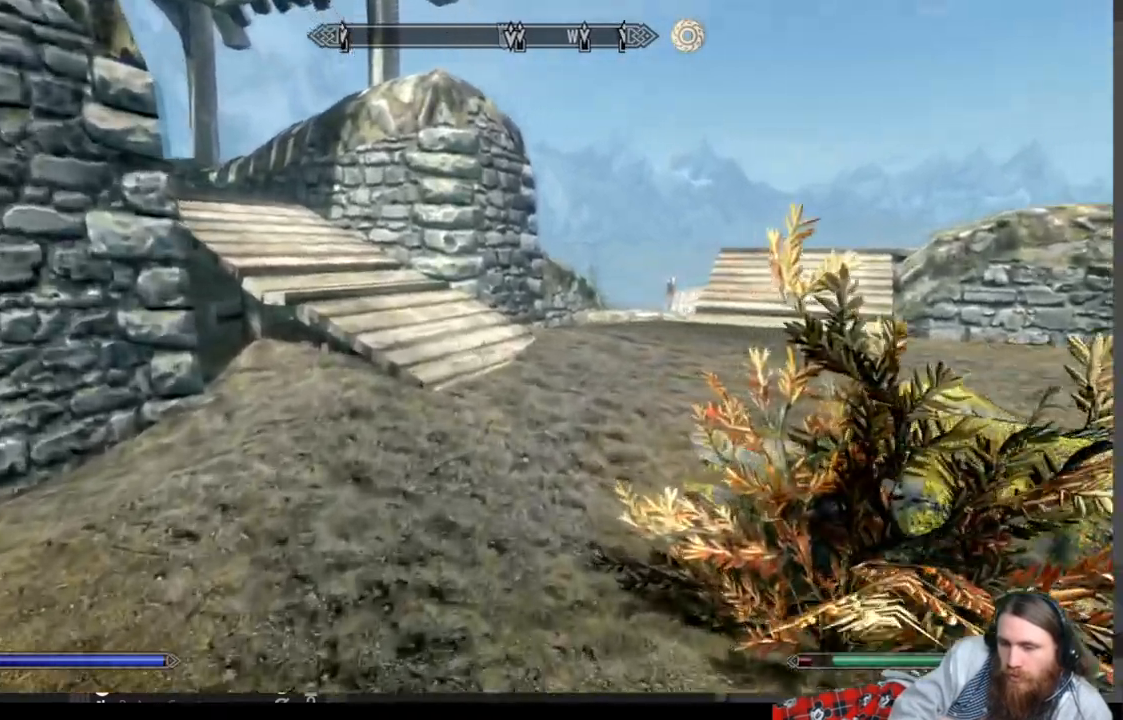
{"buttons": [], "left_stick": "up", "right_stick": "center", "events": [[333, "right_stick", "center"]]}
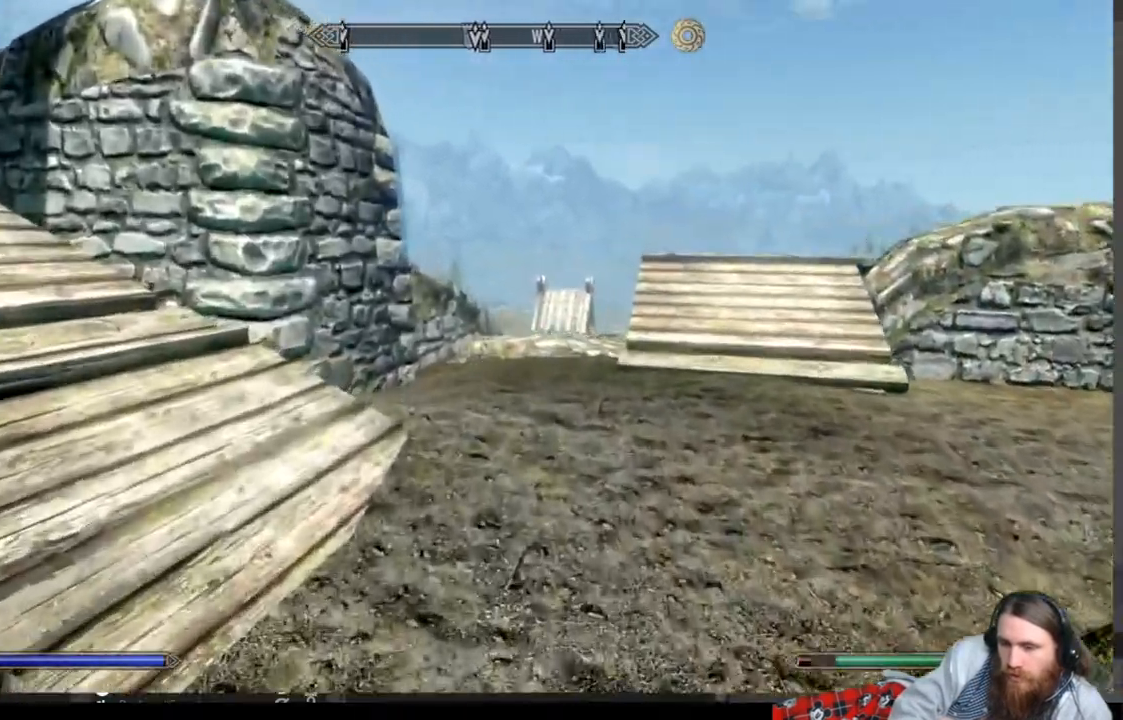
{"buttons": [], "left_stick": "up", "right_stick": "center", "events": []}
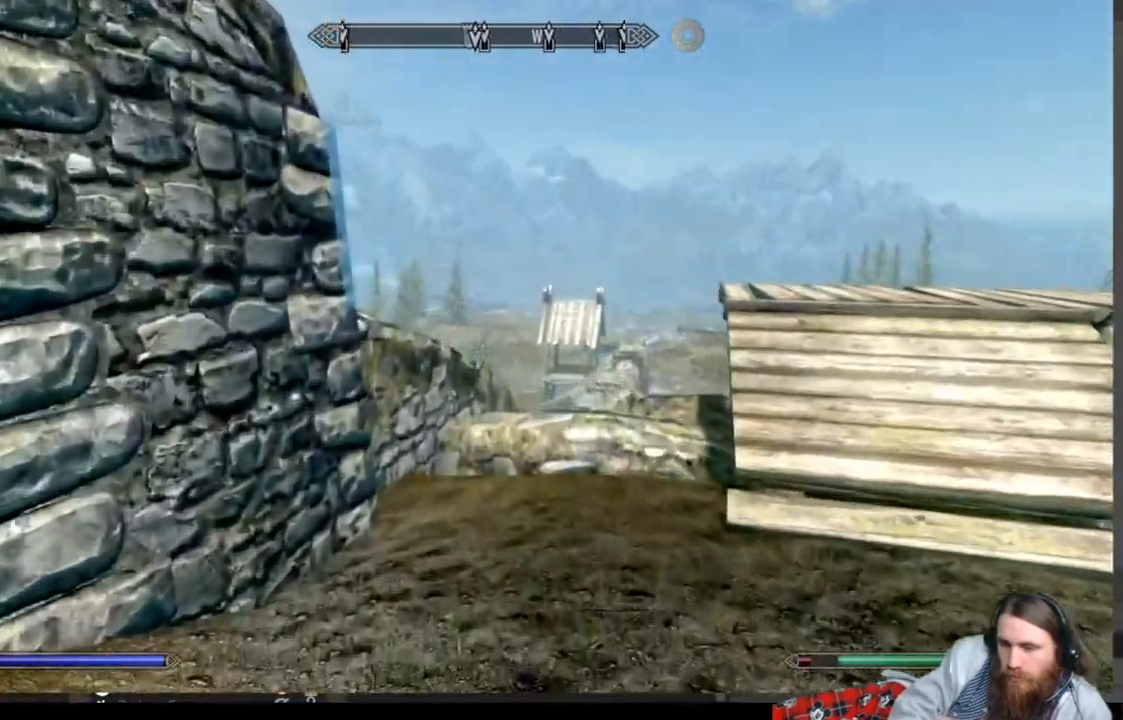
{"buttons": [], "left_stick": "up", "right_stick": "left", "events": [[83, "right_stick", "down"], [250, "right_stick", "center"], [350, "right_stick", "down-left"], [483, "right_stick", "left"]]}
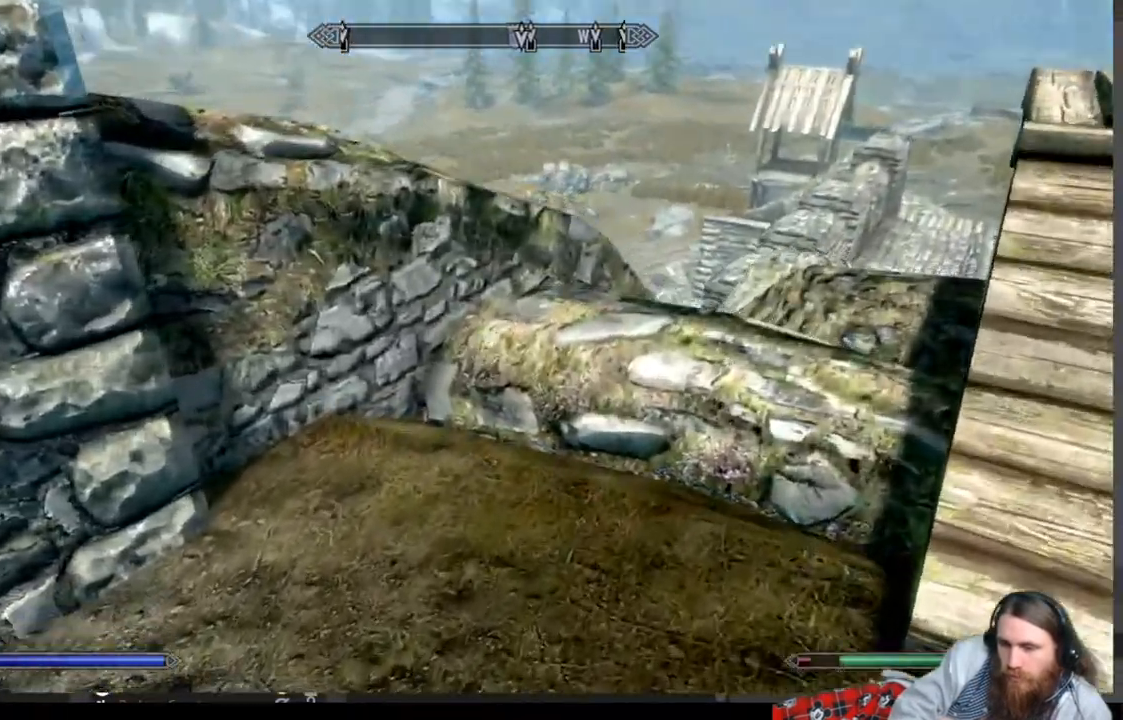
{"buttons": ["A"], "left_stick": "up", "right_stick": "center", "events": [[383, "A", "down"], [500, "right_stick", "center"]]}
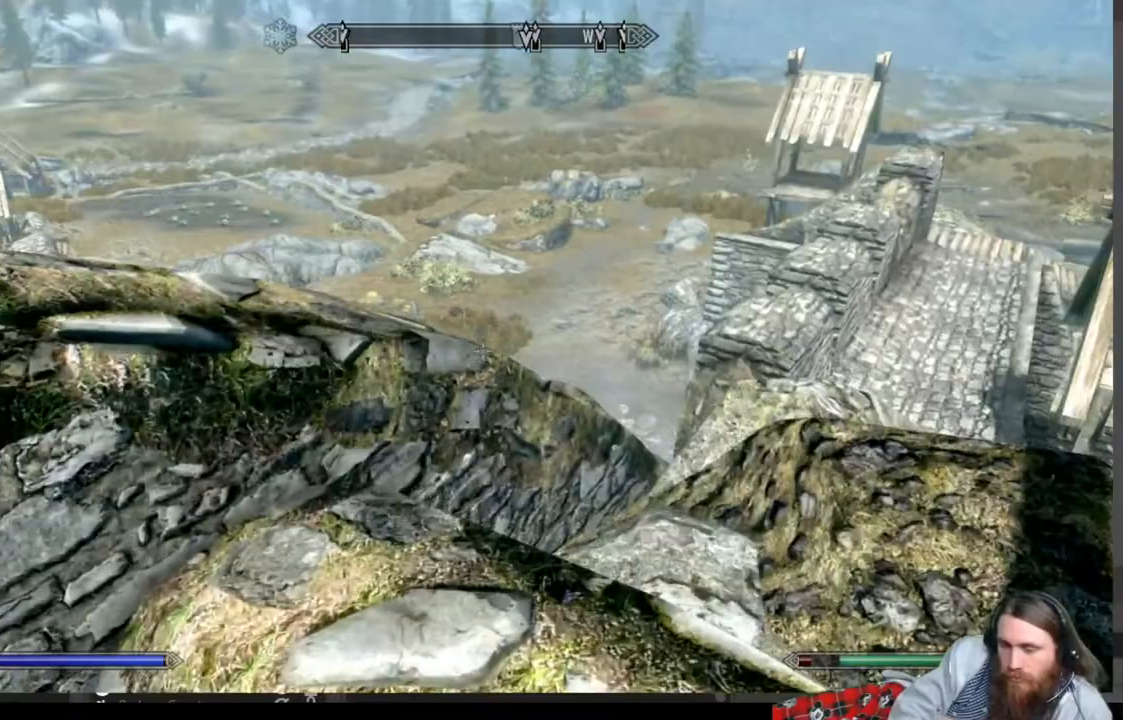
{"buttons": [], "left_stick": "up", "right_stick": "center", "events": [[17, "A", "up"], [283, "right_stick", "down"], [333, "right_stick", "center"]]}
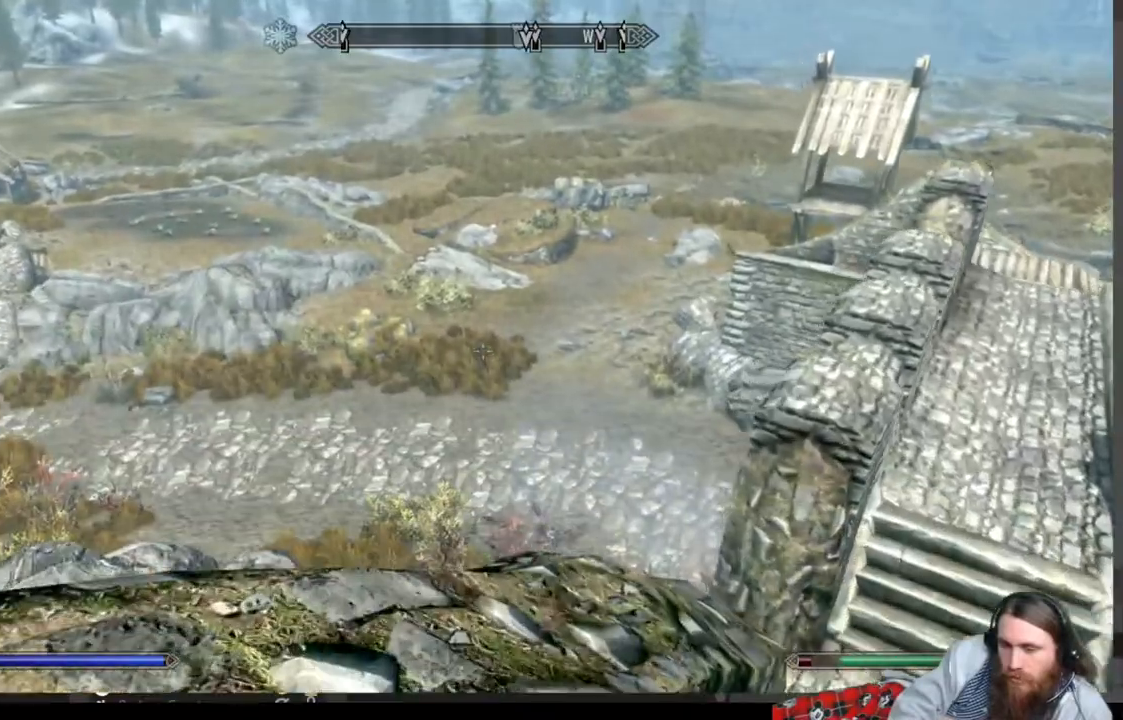
{"buttons": [], "left_stick": "up-right", "right_stick": "down", "events": [[317, "left_stick", "up-right"], [500, "right_stick", "down"]]}
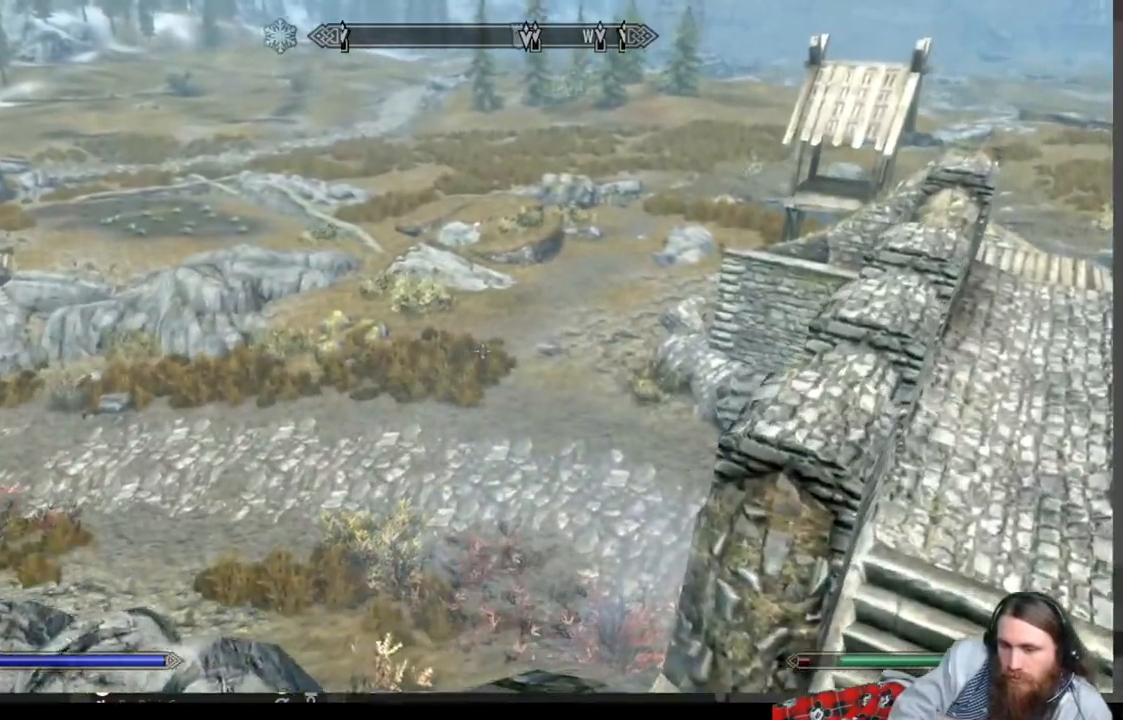
{"buttons": [], "left_stick": "up", "right_stick": "down-left", "events": [[83, "left_stick", "up"], [133, "right_stick", "center"], [383, "right_stick", "down-left"]]}
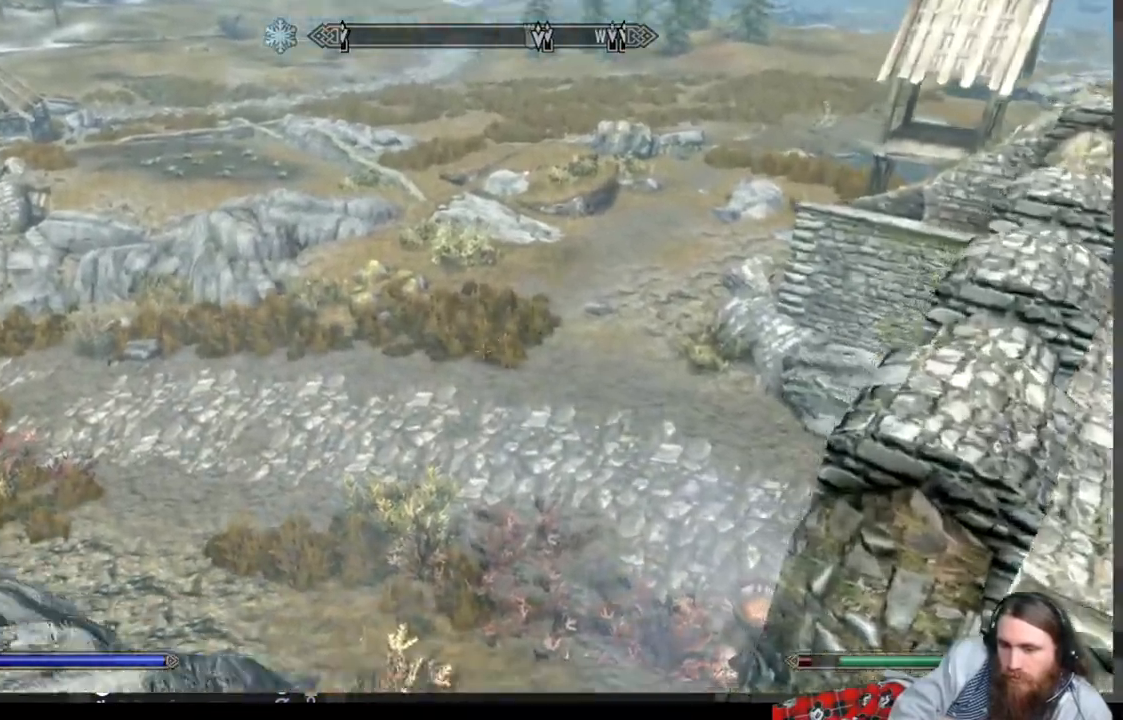
{"buttons": [], "left_stick": "up", "right_stick": "center", "events": [[300, "right_stick", "center"]]}
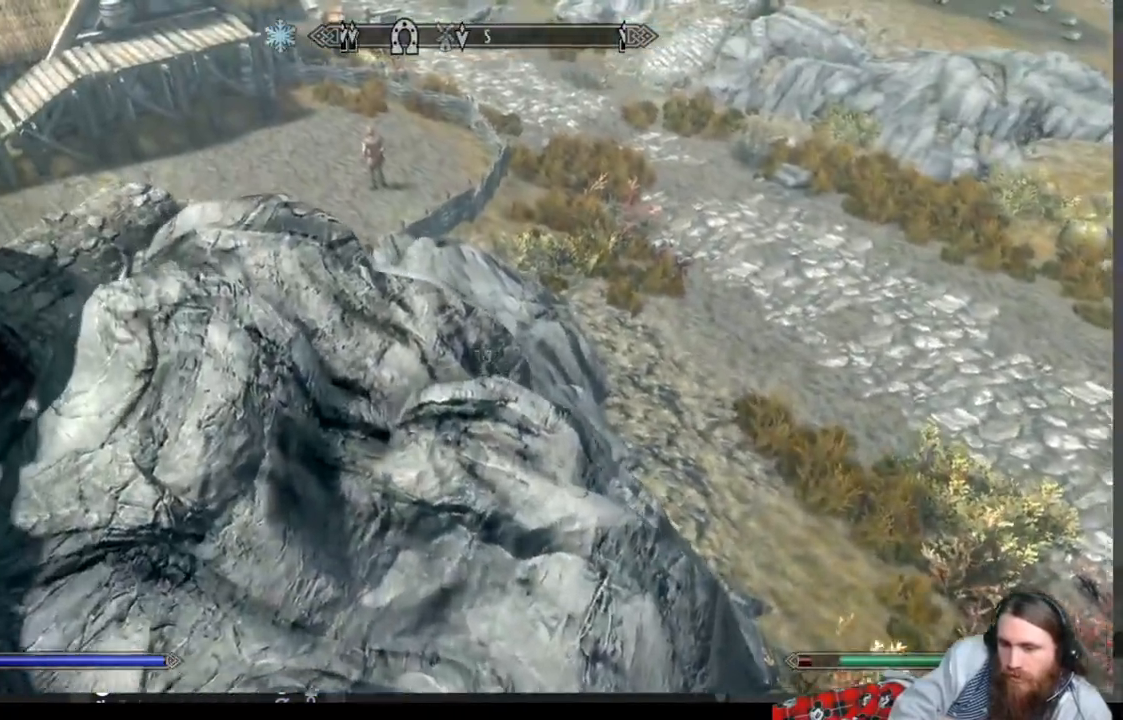
{"buttons": [], "left_stick": "up", "right_stick": "center", "events": [[200, "right_stick", "up"], [383, "right_stick", "center"]]}
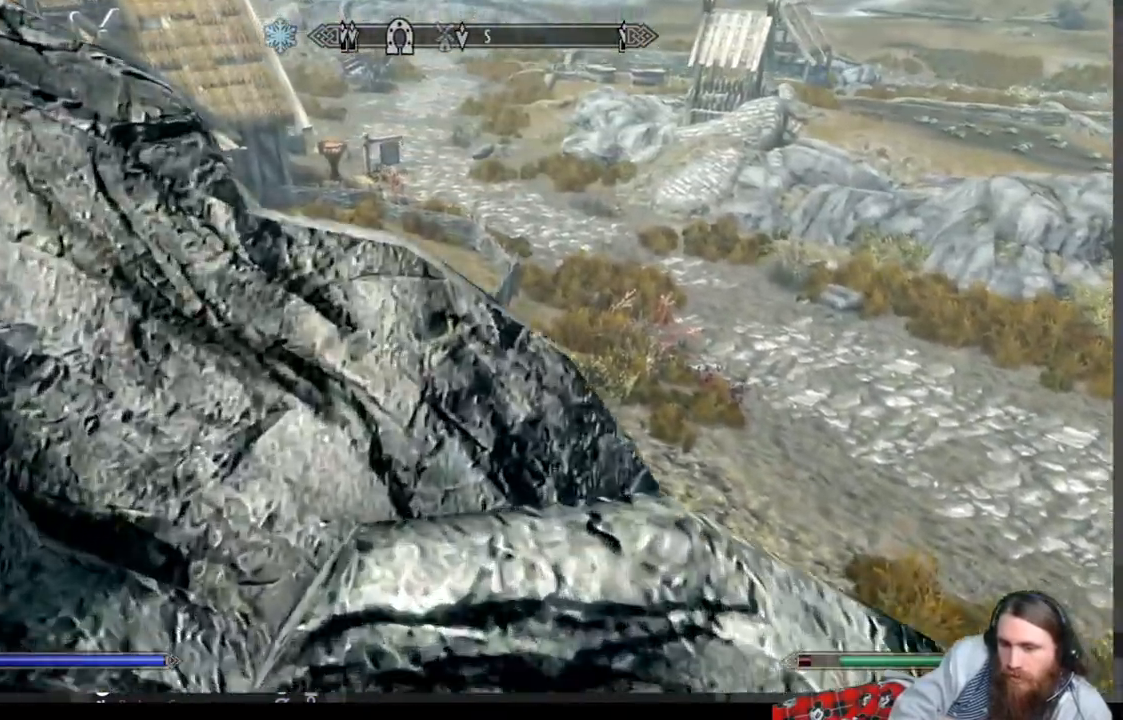
{"buttons": [], "left_stick": "up-right", "right_stick": "center", "events": [[367, "right_stick", "up"], [483, "right_stick", "center"], [500, "left_stick", "up-right"]]}
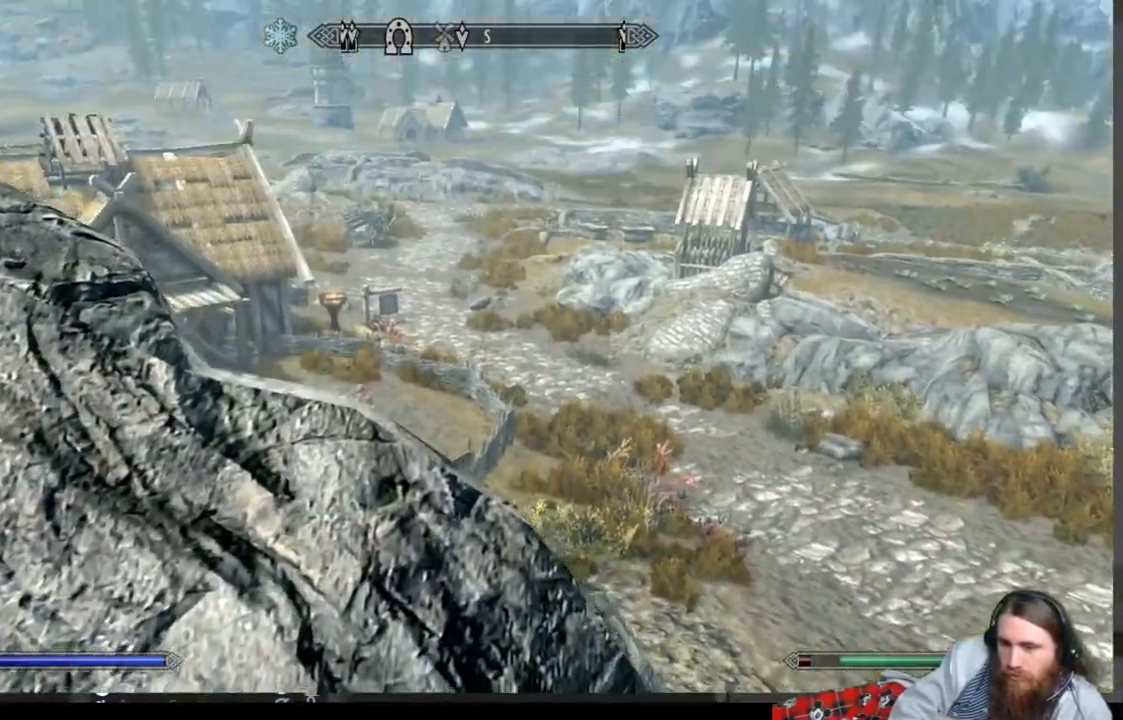
{"buttons": [], "left_stick": "up-right", "right_stick": "center", "events": []}
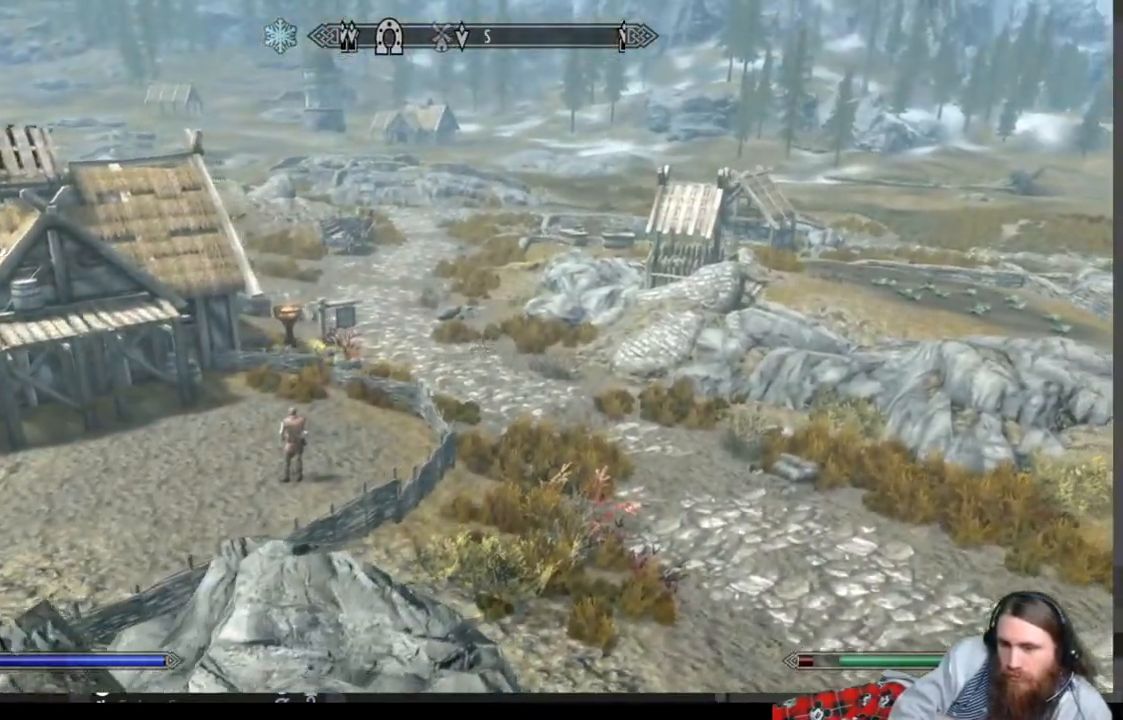
{"buttons": [], "left_stick": "up-right", "right_stick": "center", "events": []}
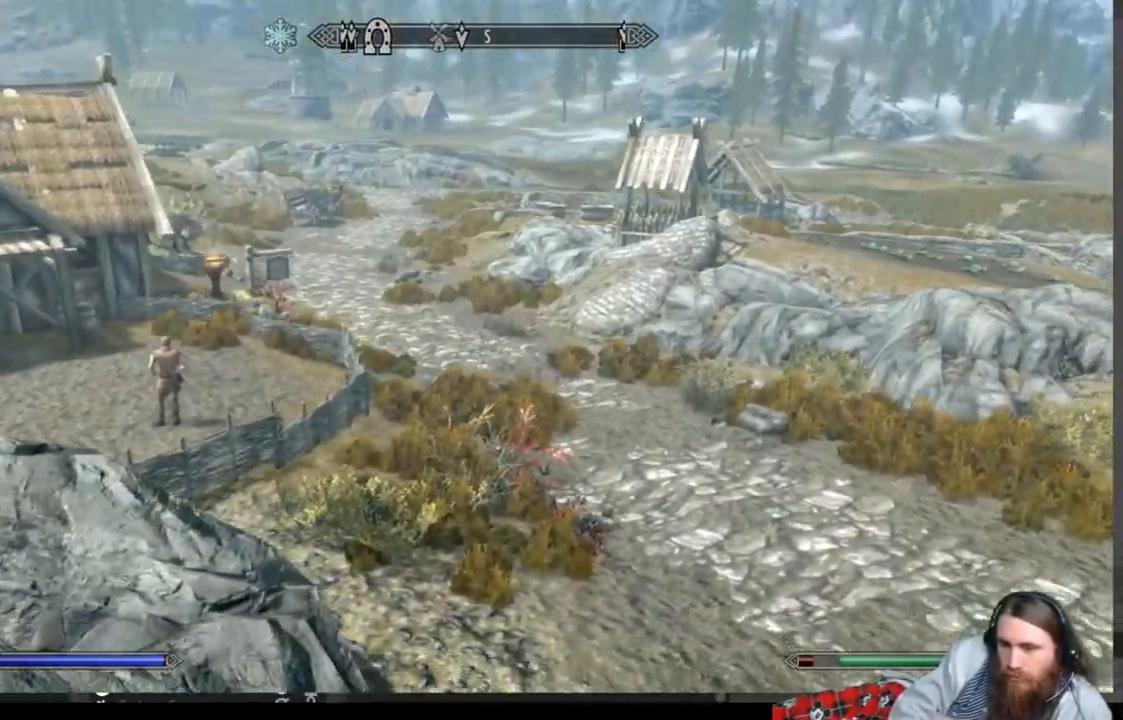
{"buttons": [], "left_stick": "up", "right_stick": "center", "events": [[383, "left_stick", "up"]]}
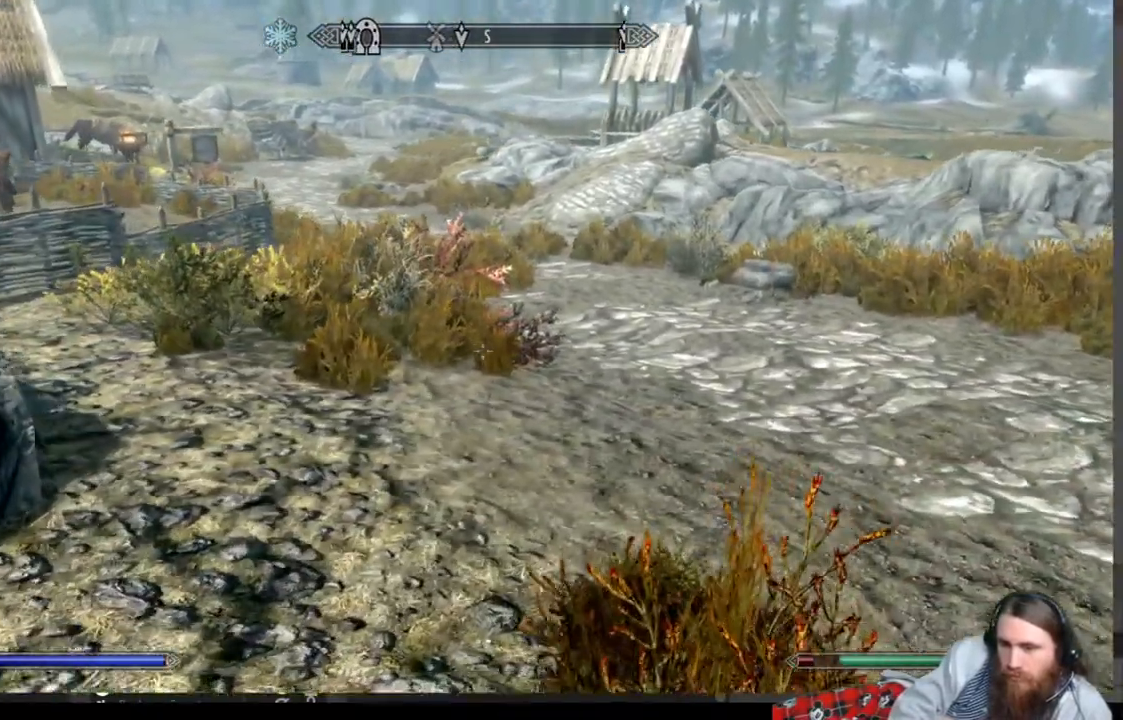
{"buttons": [], "left_stick": "up", "right_stick": "center", "events": []}
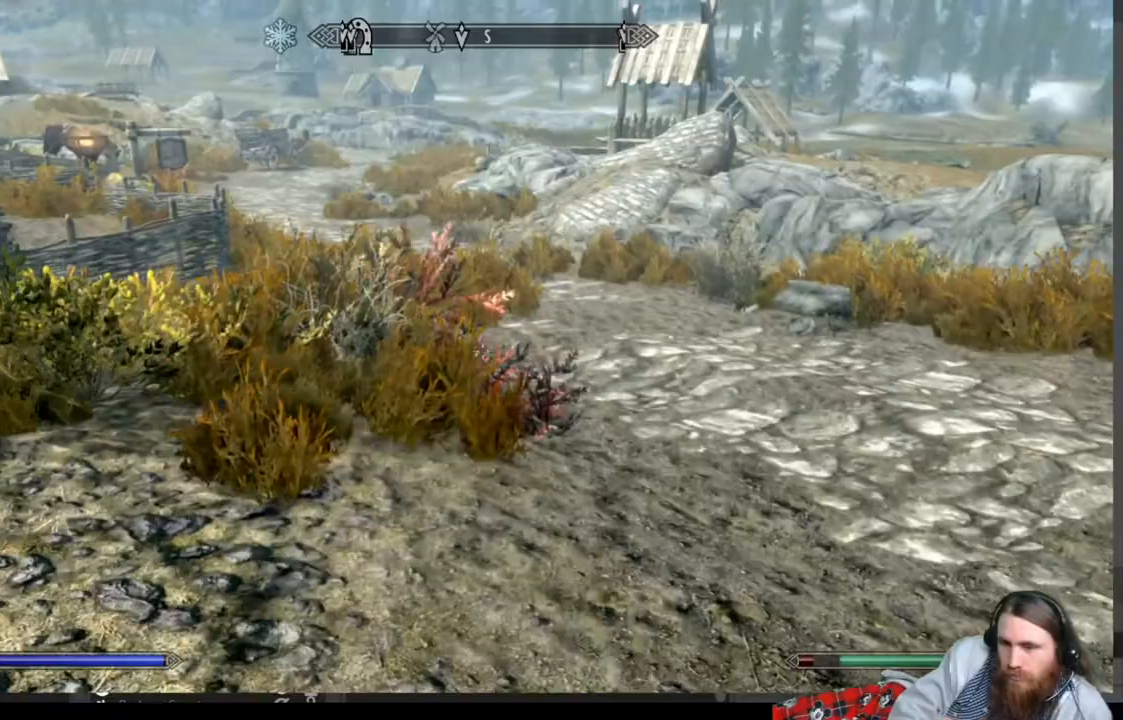
{"buttons": [], "left_stick": "up", "right_stick": "center", "events": [[283, "right_stick", "up"], [400, "right_stick", "center"]]}
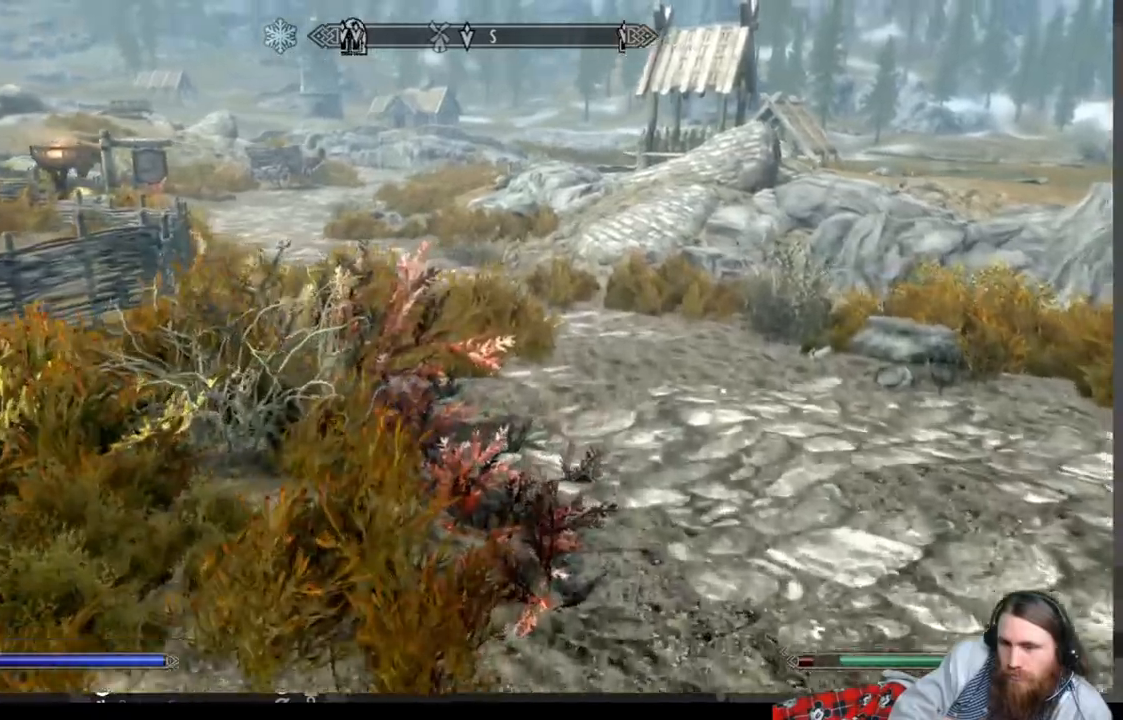
{"buttons": [], "left_stick": "up-left", "right_stick": "center", "events": [[183, "right_stick", "right"], [483, "right_stick", "center"], [500, "left_stick", "up-left"]]}
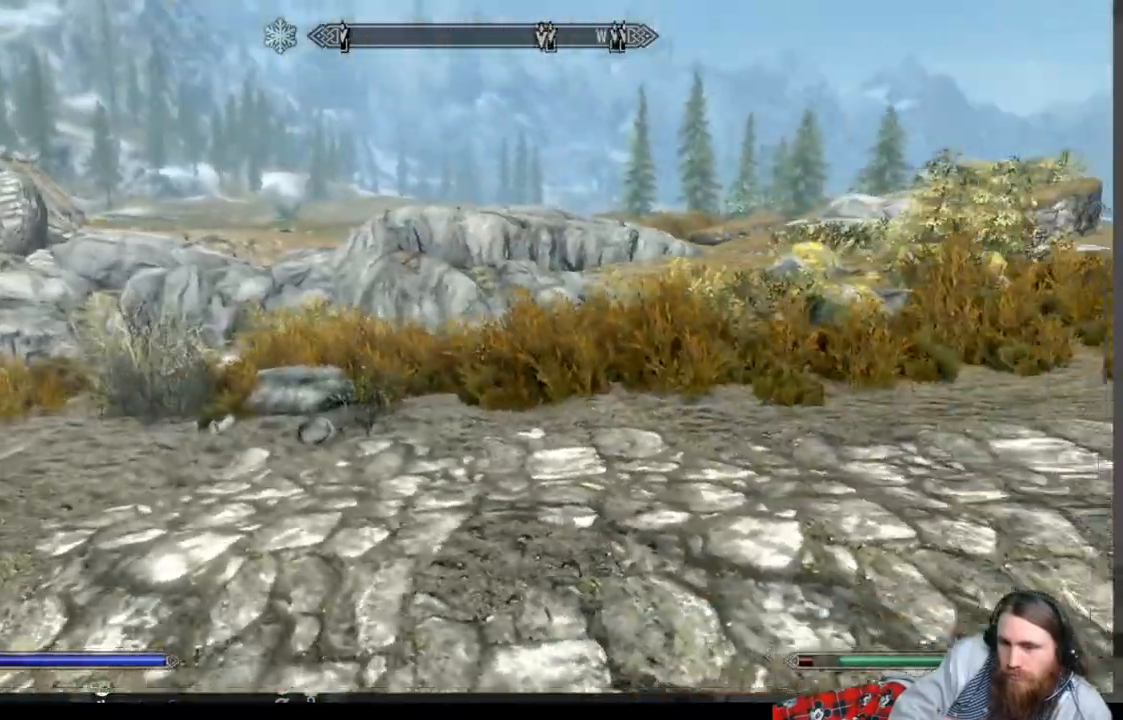
{"buttons": [], "left_stick": "left", "right_stick": "right", "events": [[300, "left_stick", "left"], [350, "right_stick", "right"]]}
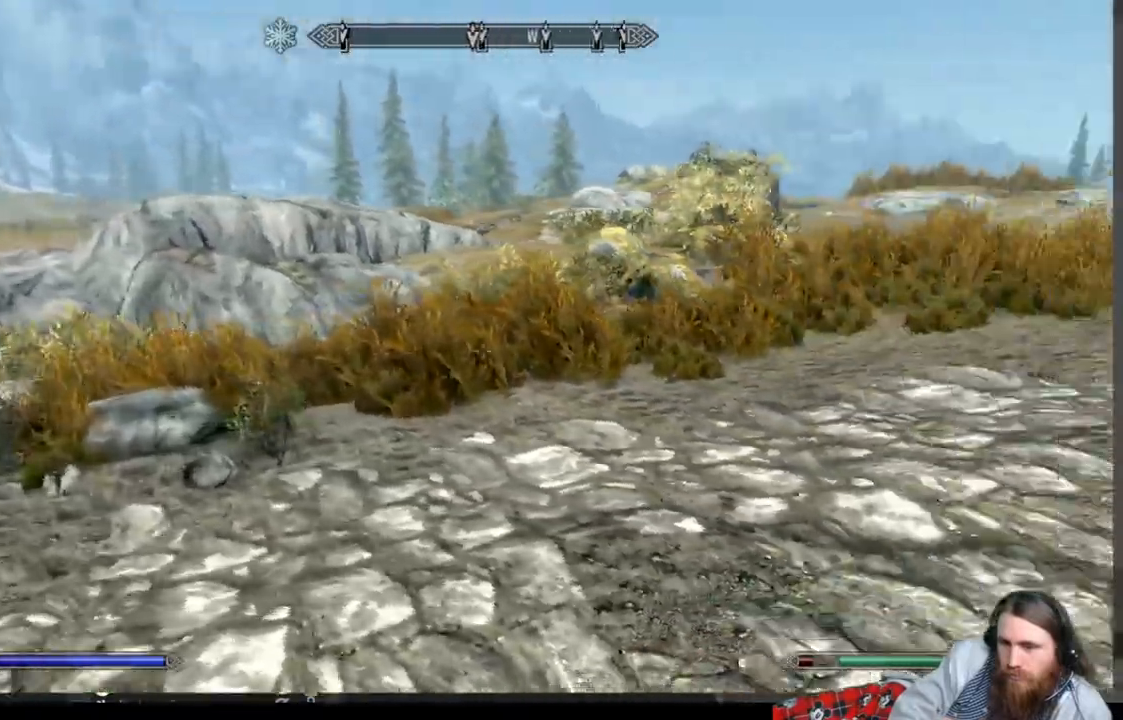
{"buttons": [], "left_stick": "down-left", "right_stick": "center", "events": [[267, "left_stick", "down-left"], [283, "right_stick", "center"]]}
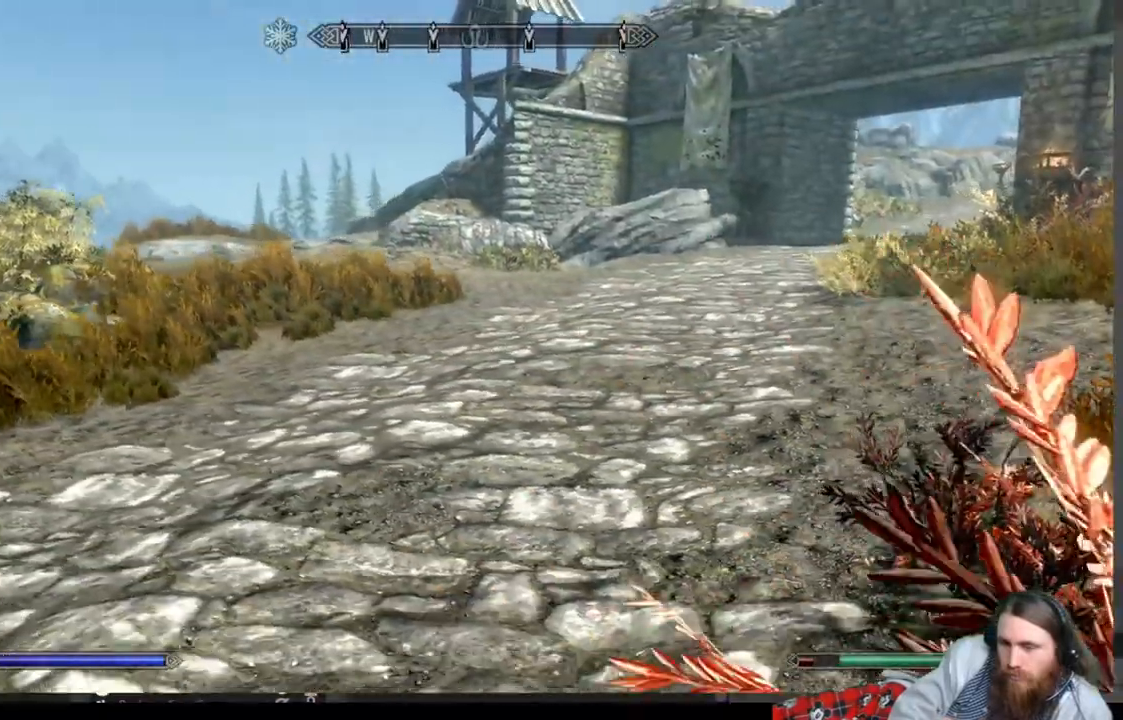
{"buttons": [], "left_stick": "up-left", "right_stick": "left", "events": [[83, "right_stick", "left"], [417, "left_stick", "up-left"]]}
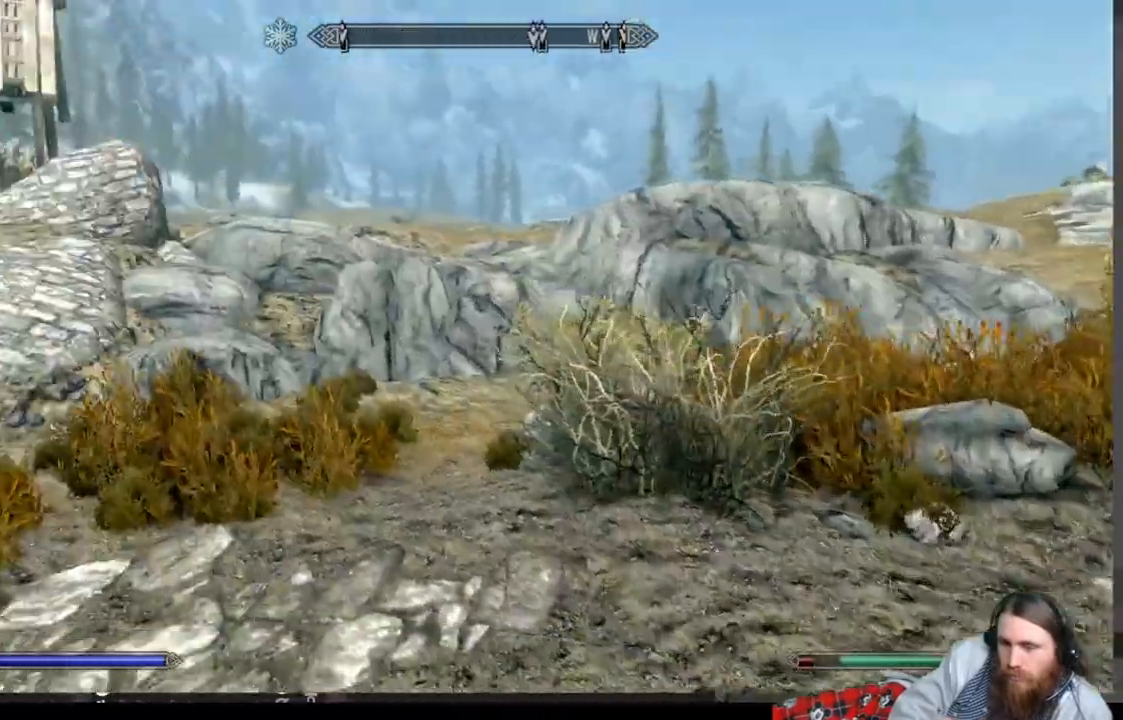
{"buttons": [], "left_stick": "up", "right_stick": "left", "events": [[267, "left_stick", "up"]]}
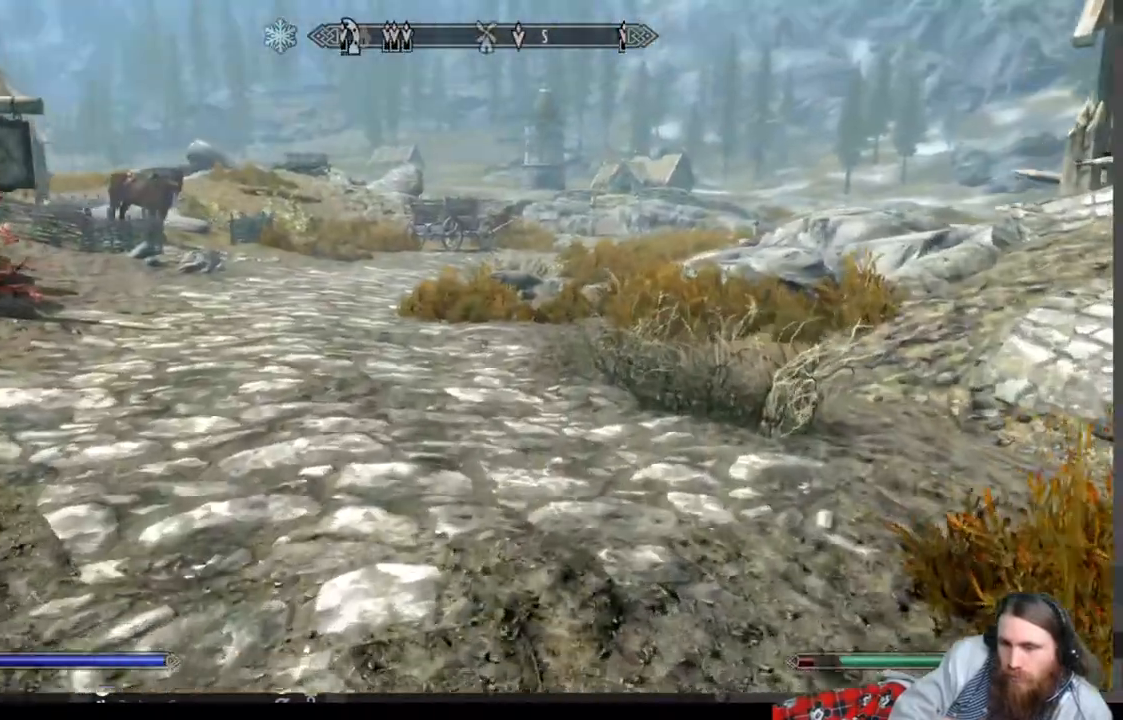
{"buttons": [], "left_stick": "up", "right_stick": "left", "events": [[50, "L1", "down"], [183, "L1", "up"]]}
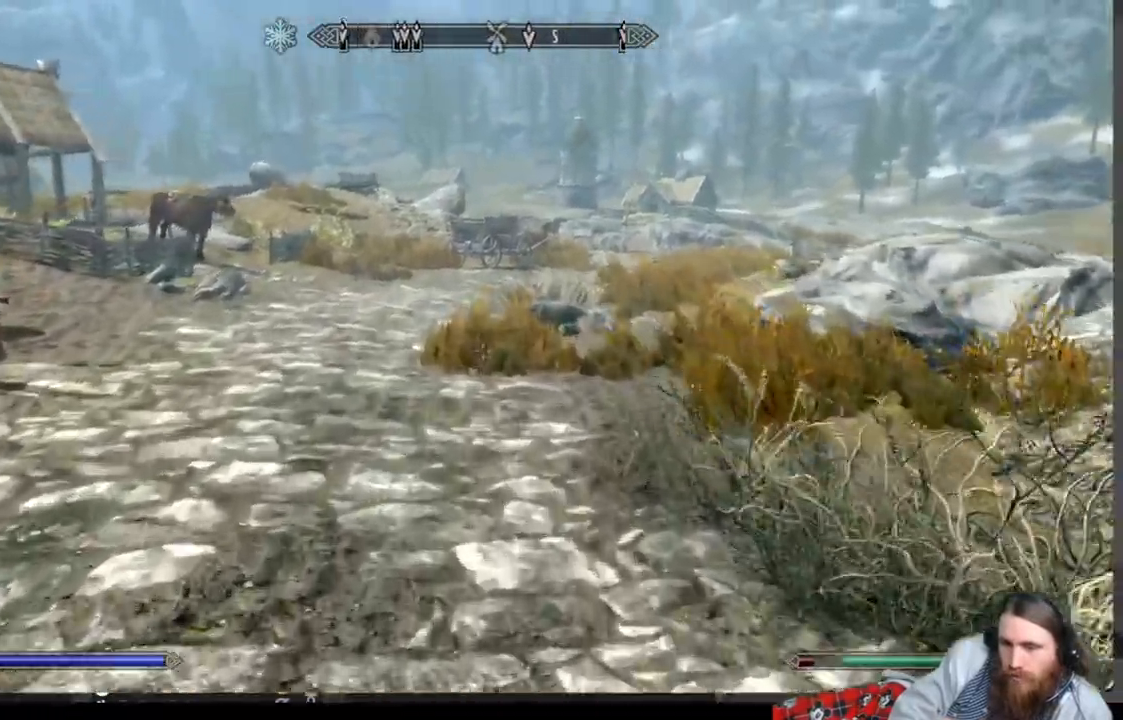
{"buttons": [], "left_stick": "up", "right_stick": "left", "events": []}
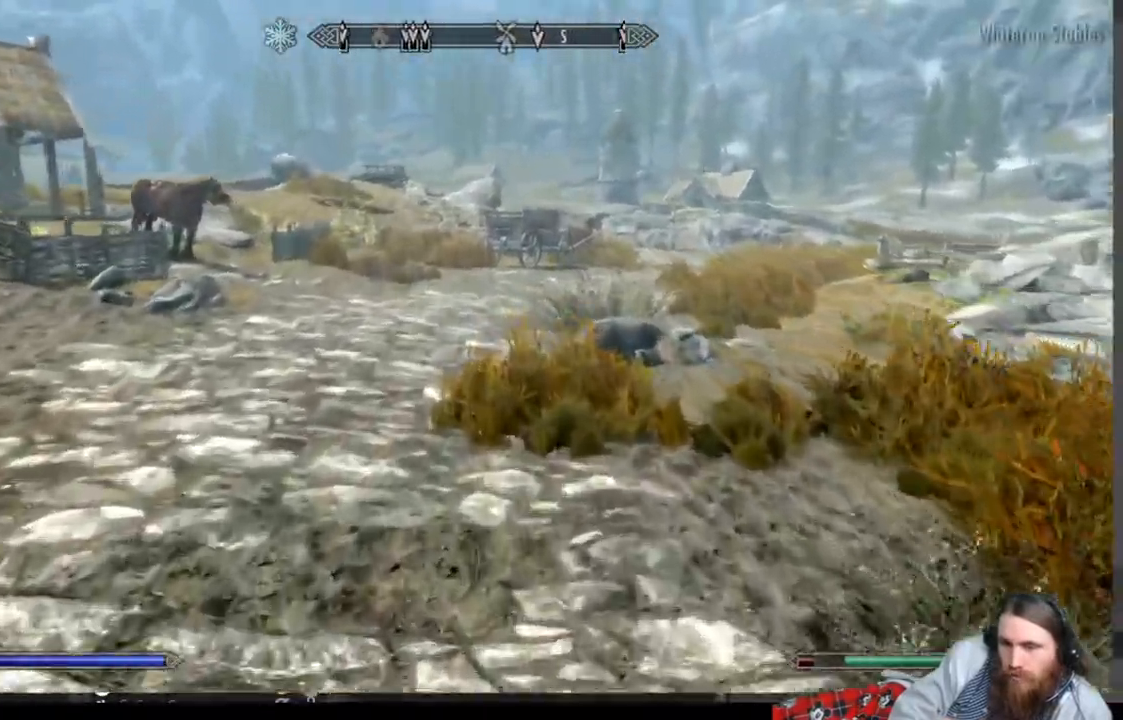
{"buttons": [], "left_stick": "up", "right_stick": "left", "events": []}
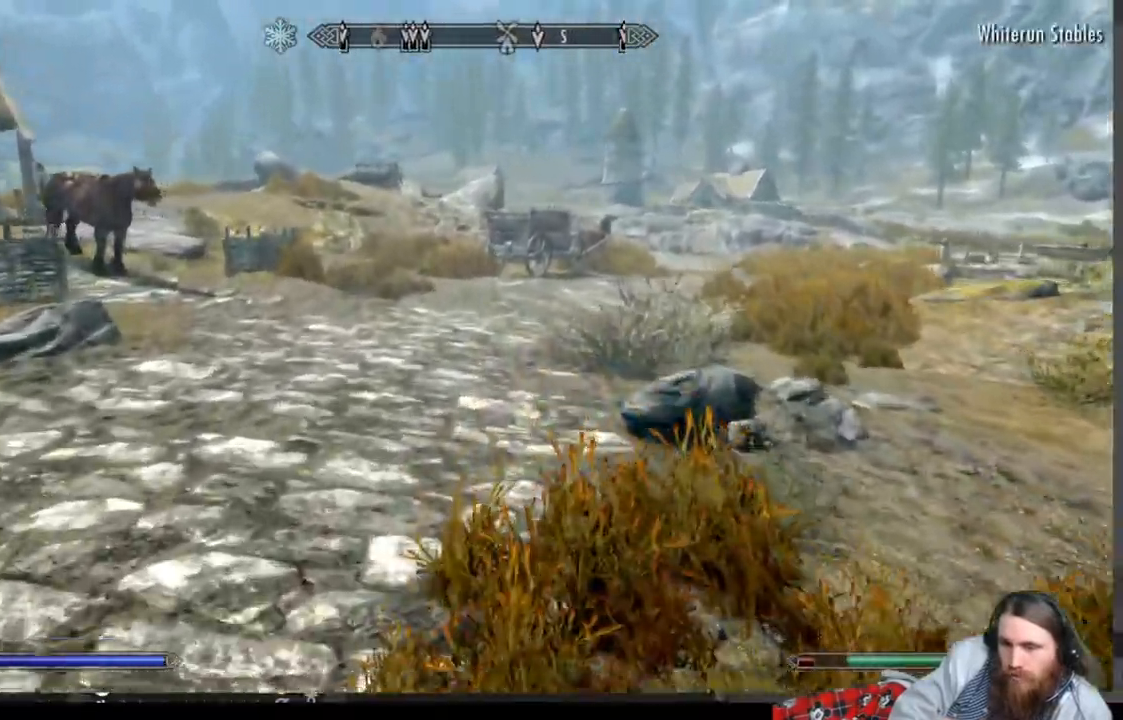
{"buttons": [], "left_stick": "up", "right_stick": "center", "events": [[500, "right_stick", "center"]]}
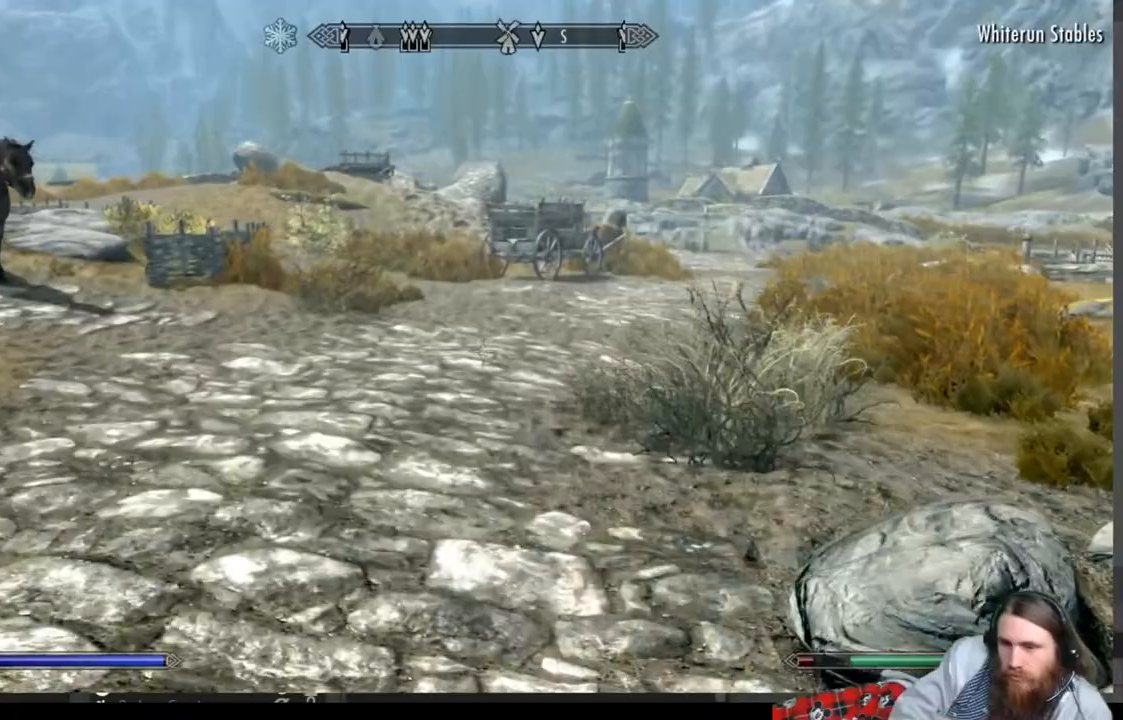
{"buttons": [], "left_stick": "up", "right_stick": "right", "events": [[350, "right_stick", "right"]]}
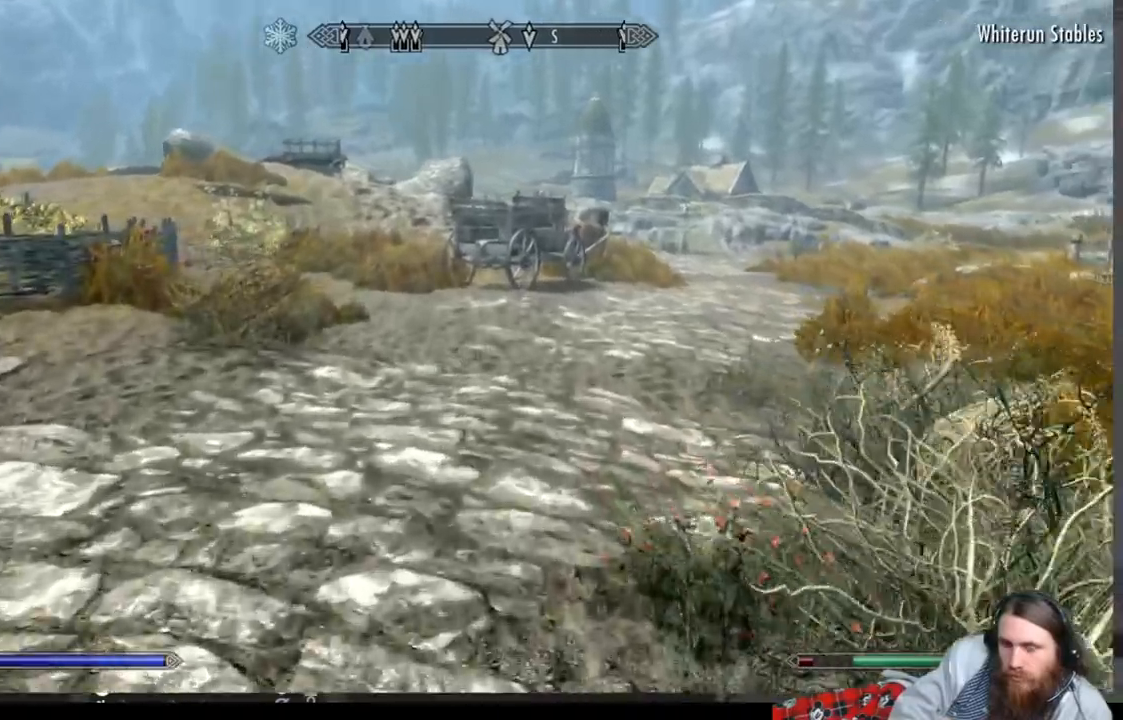
{"buttons": [], "left_stick": "up", "right_stick": "right", "events": []}
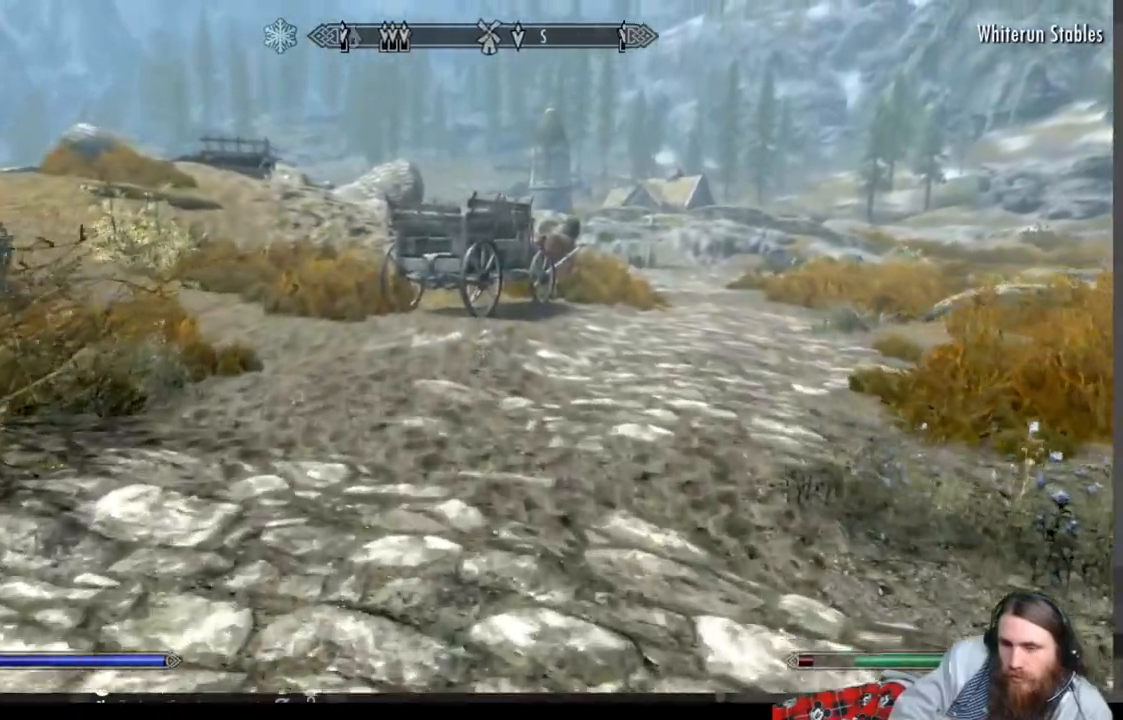
{"buttons": [], "left_stick": "up", "right_stick": "center", "events": [[267, "right_stick", "center"]]}
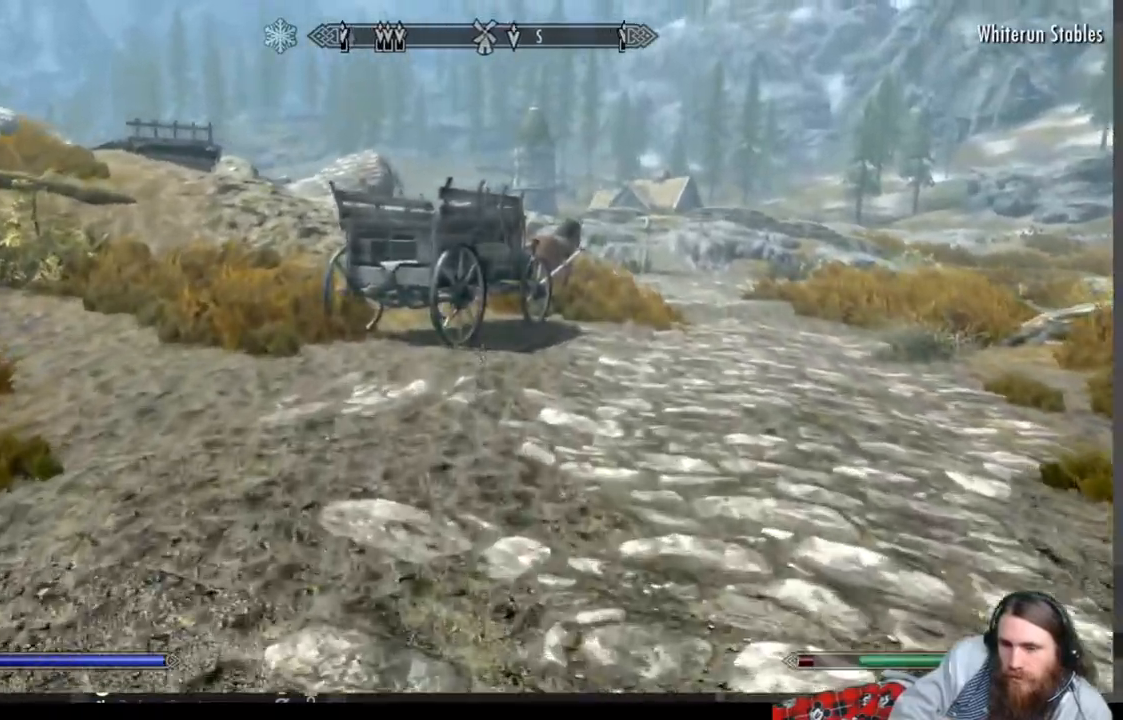
{"buttons": [], "left_stick": "up", "right_stick": "center", "events": []}
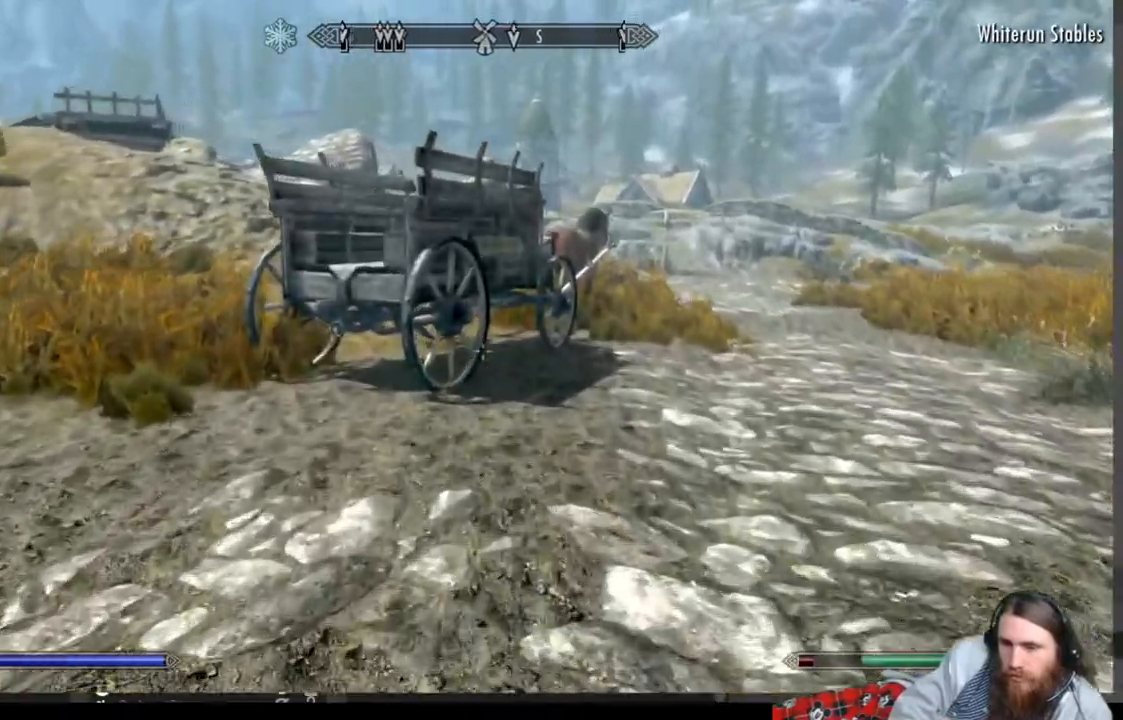
{"buttons": [], "left_stick": "up-right", "right_stick": "center", "events": [[433, "left_stick", "up-right"]]}